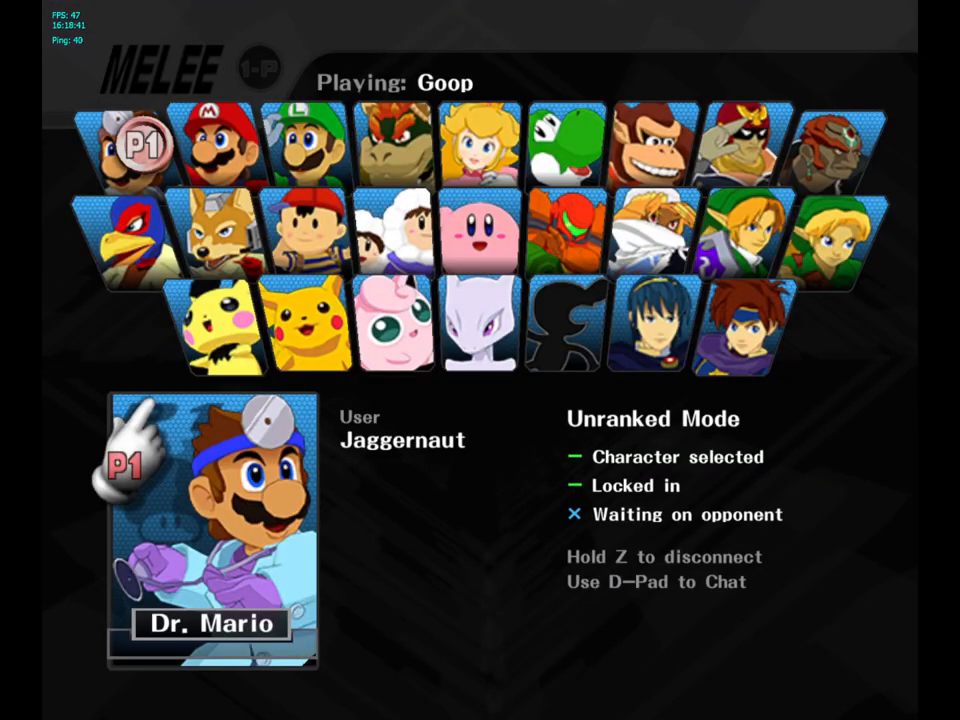
Gameplay with a controller (Nintendo layout); each line is a JSON object with the inputs held at the frame after it. "events" lists button and stick changes between this image and that frame as [ms after this image, input, new state], when the widget could be followed in between. Not read: L3 R3.
{"buttons": [], "left_stick": "center", "right_stick": "center", "events": []}
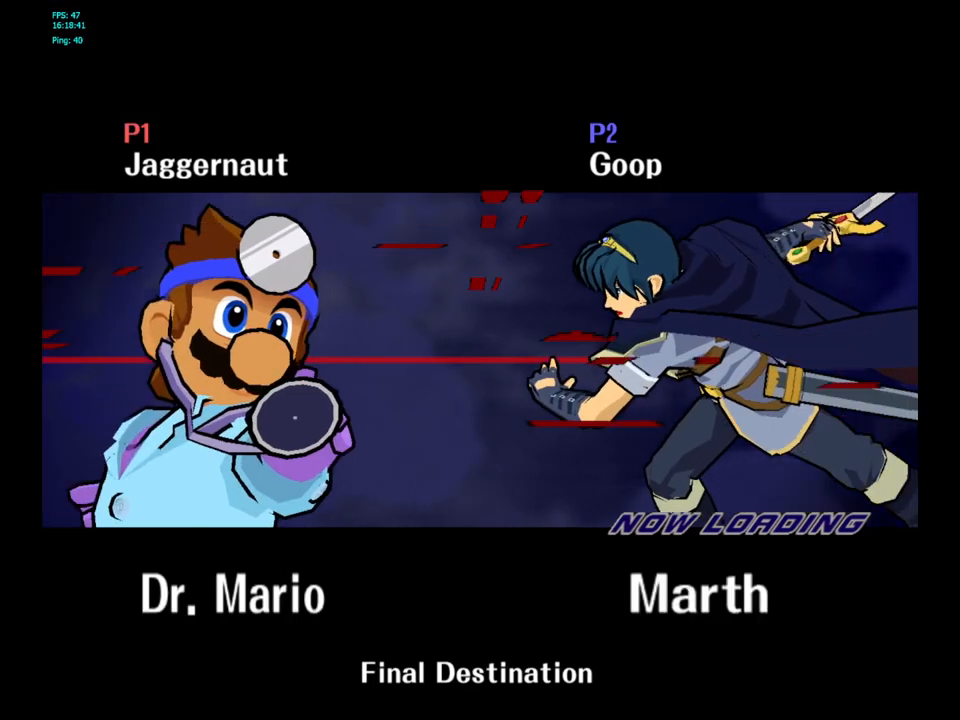
{"buttons": [], "left_stick": "center", "right_stick": "center", "events": []}
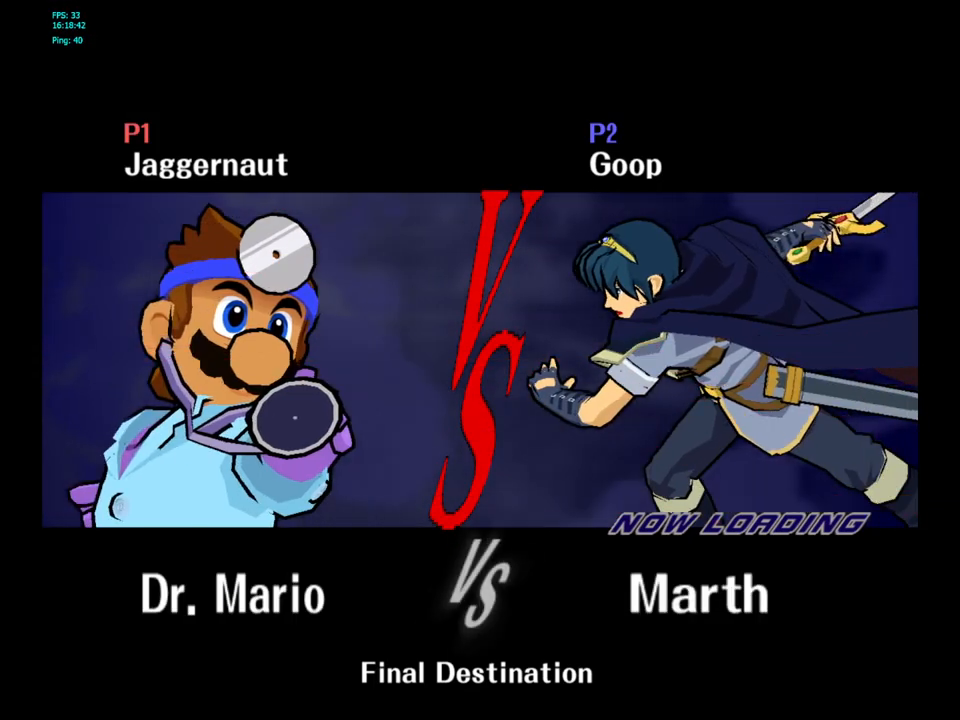
{"buttons": [], "left_stick": "center", "right_stick": "center", "events": []}
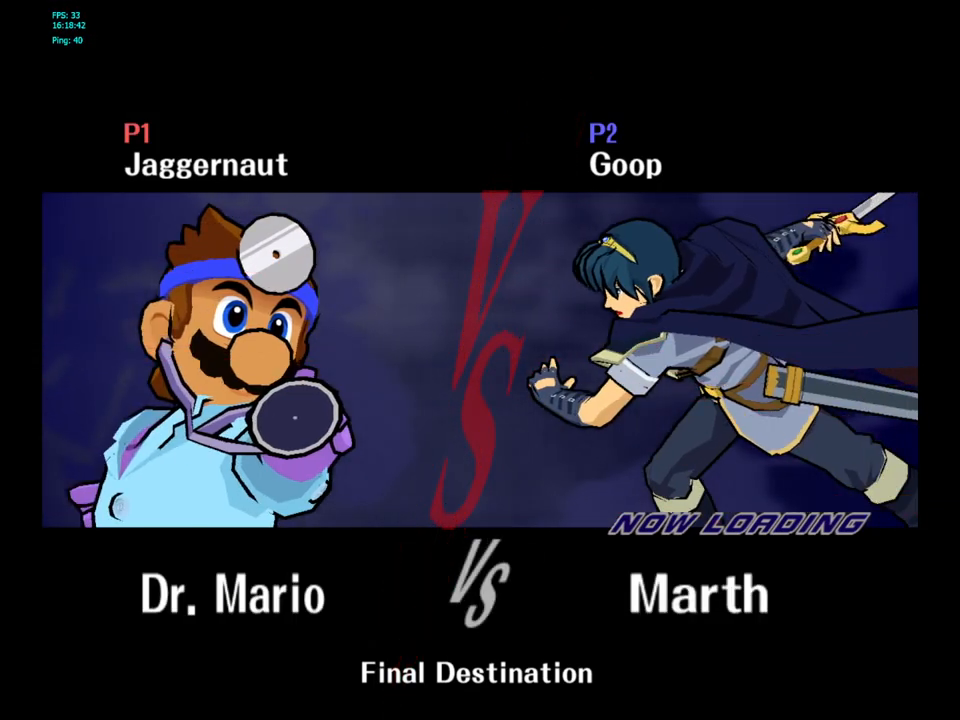
{"buttons": ["R1"], "left_stick": "center", "right_stick": "center", "events": [[483, "R1", "down"]]}
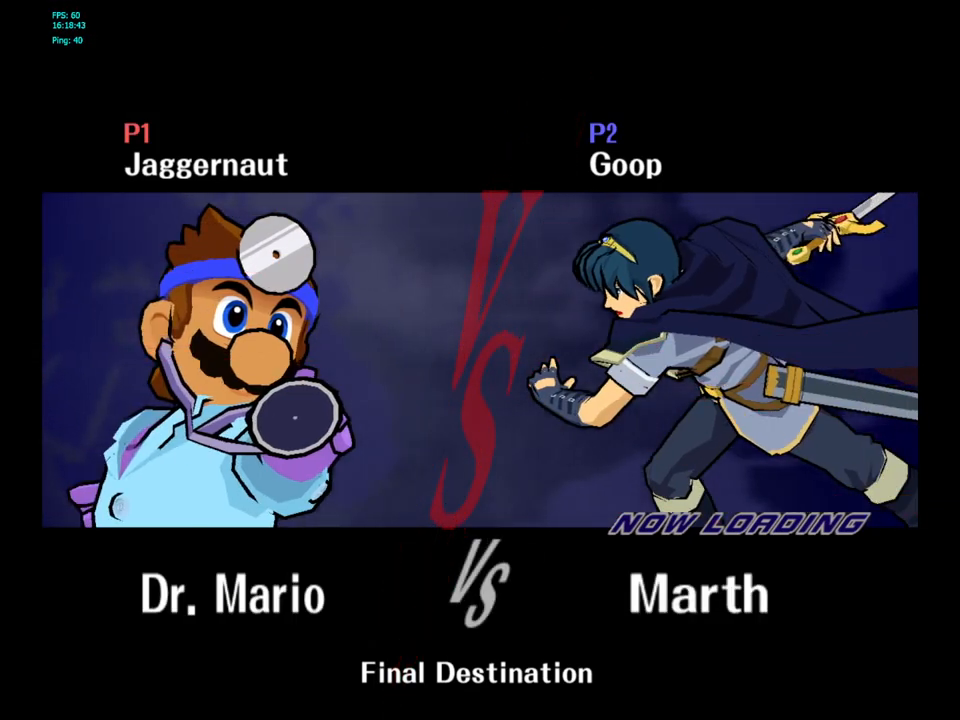
{"buttons": ["R1"], "left_stick": "center", "right_stick": "center", "events": [[17, "L1", "down"], [133, "L1", "up"], [217, "L1", "down"], [300, "L1", "up"], [367, "L1", "down"], [467, "L1", "up"]]}
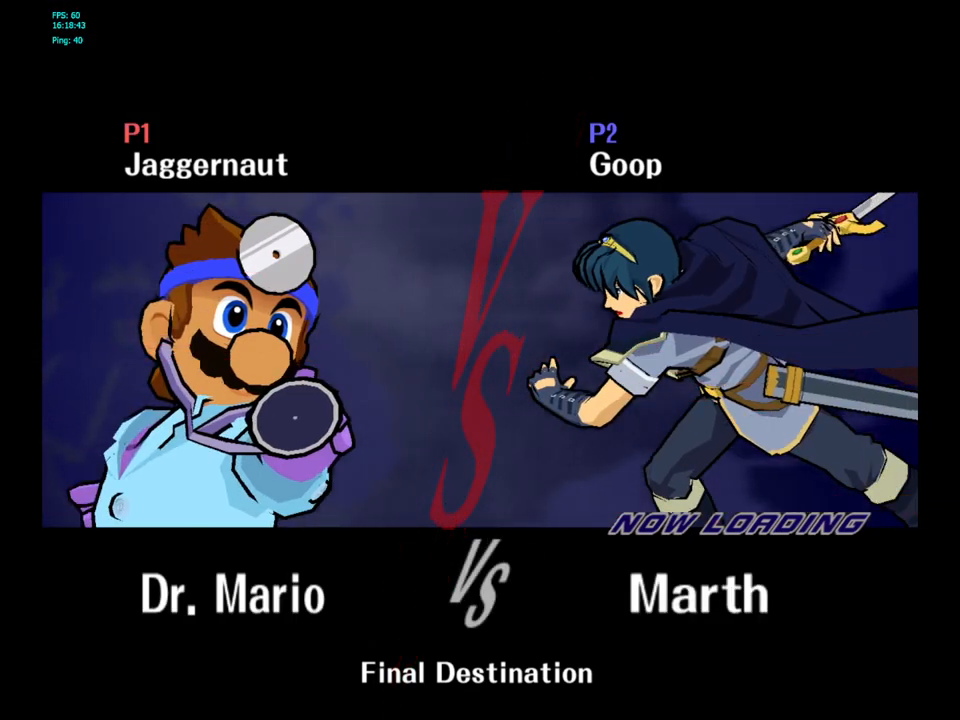
{"buttons": [], "left_stick": "center", "right_stick": "center", "events": [[133, "R1", "up"]]}
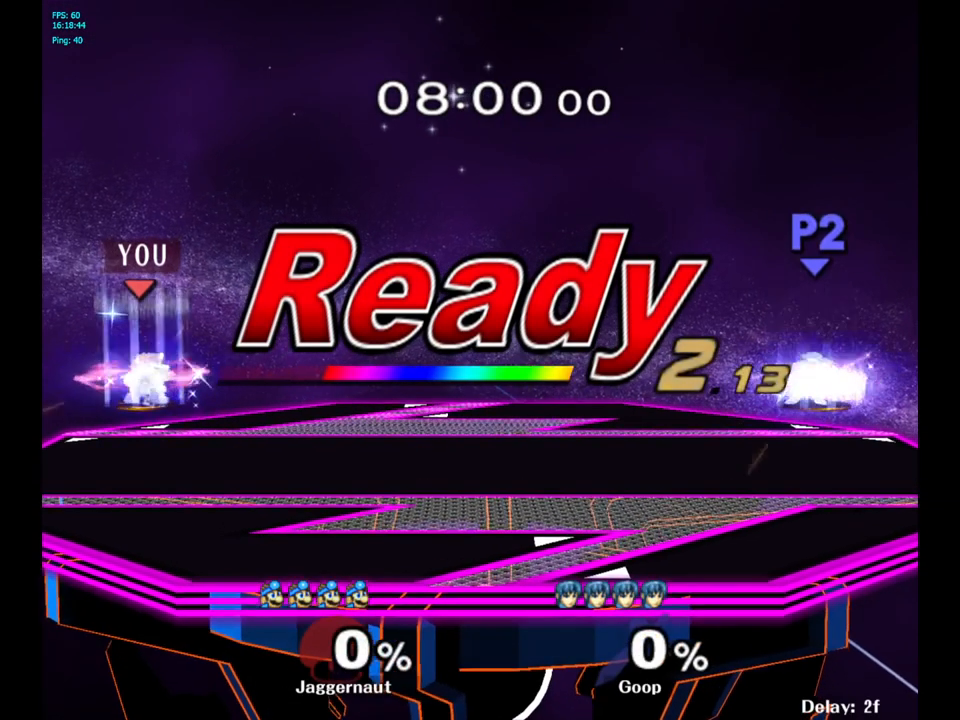
{"buttons": [], "left_stick": "right", "right_stick": "center", "events": [[133, "L1", "down"], [200, "R1", "down"], [333, "L1", "up"], [400, "left_stick", "right"], [417, "R1", "up"]]}
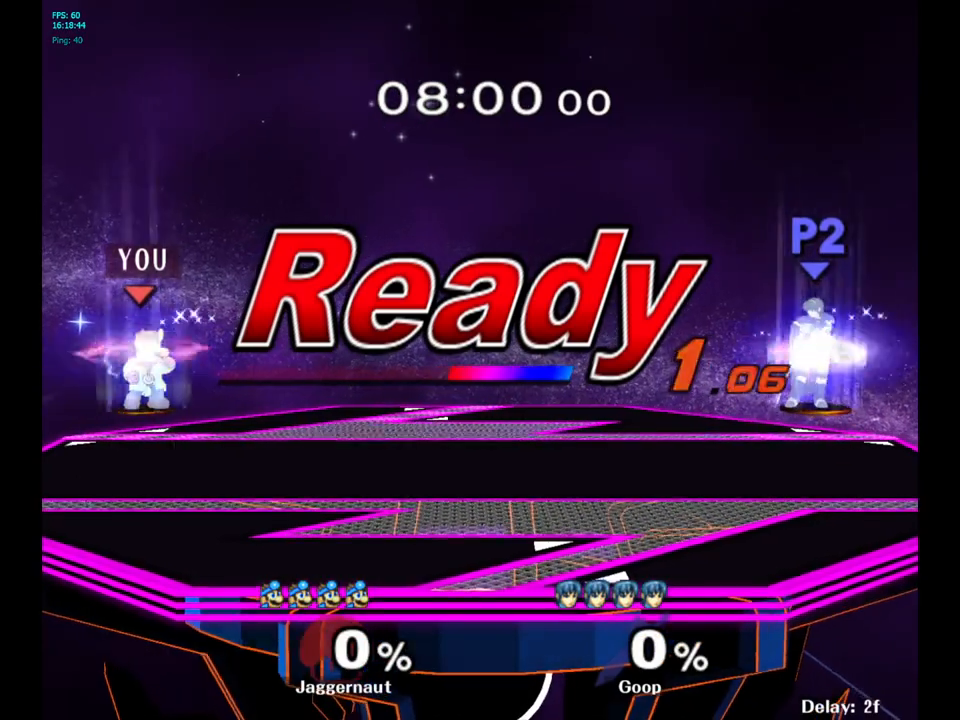
{"buttons": [], "left_stick": "center", "right_stick": "center", "events": [[400, "left_stick", "center"]]}
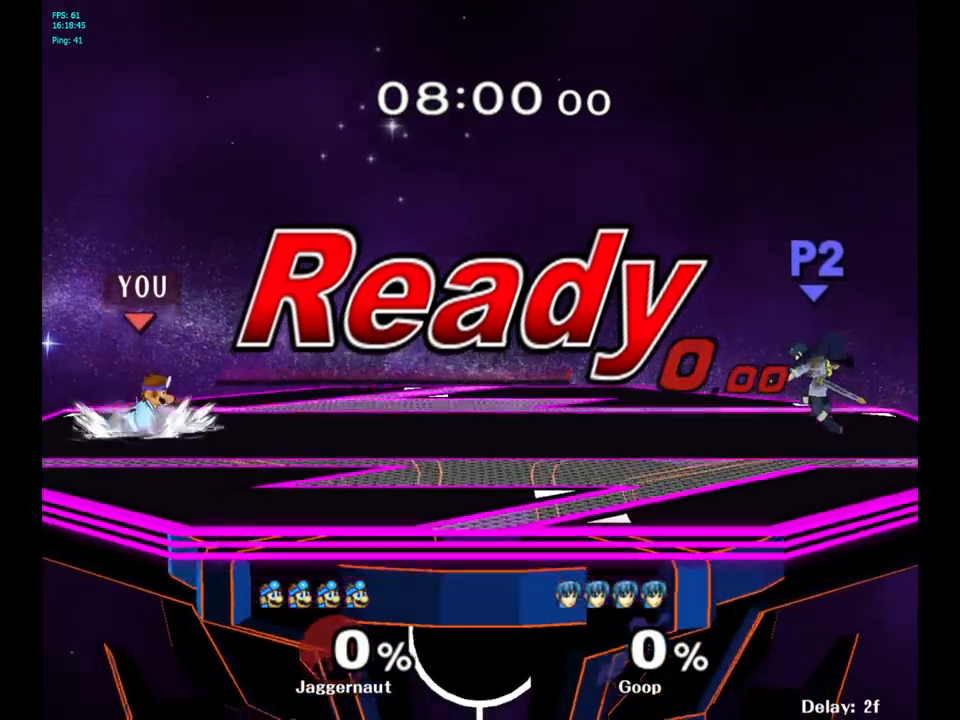
{"buttons": [], "left_stick": "left", "right_stick": "center", "events": [[83, "left_stick", "right"], [100, "Y", "down"], [150, "left_stick", "center"], [217, "Y", "up"], [300, "B", "down"], [400, "B", "up"], [450, "left_stick", "left"]]}
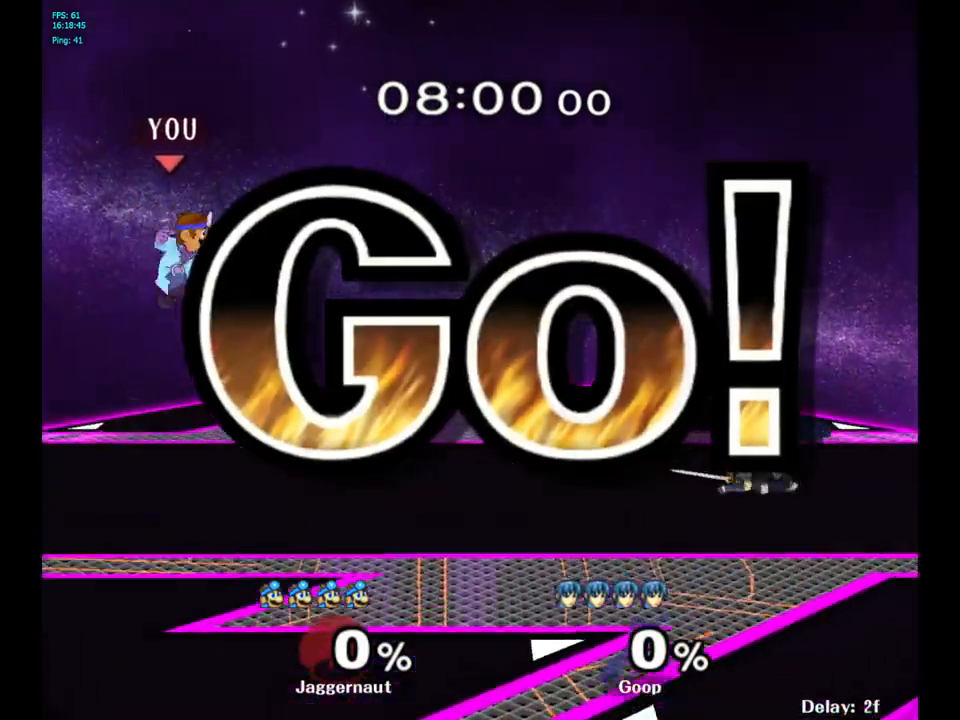
{"buttons": [], "left_stick": "right", "right_stick": "center", "events": [[50, "R1", "down"], [233, "left_stick", "up"], [267, "R1", "up"], [300, "left_stick", "right"]]}
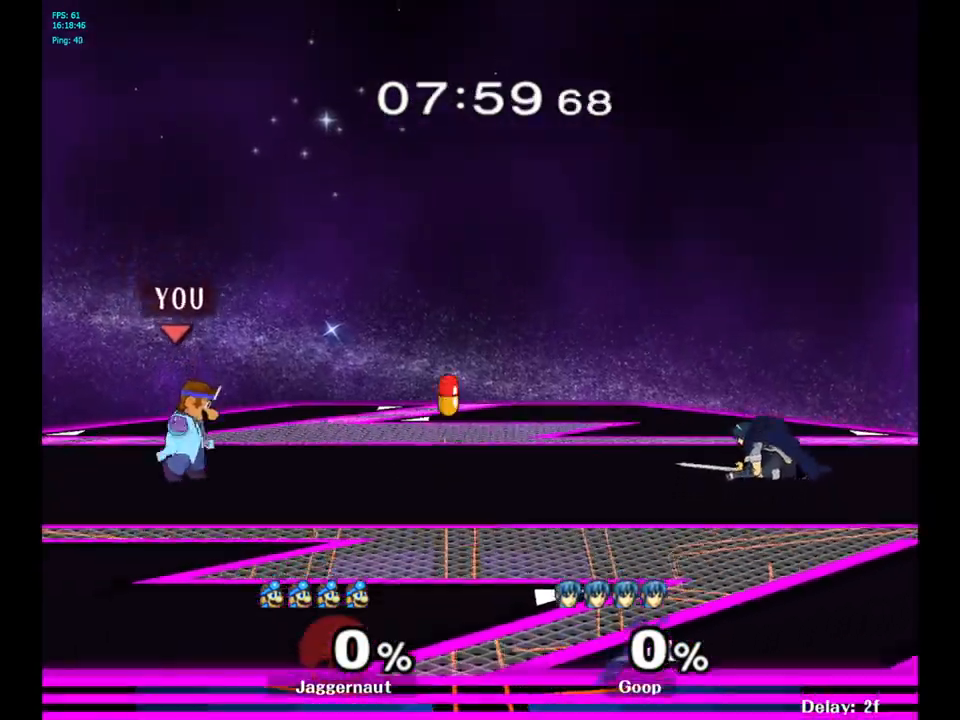
{"buttons": ["B"], "left_stick": "center", "right_stick": "center", "events": [[33, "left_stick", "center"], [167, "left_stick", "right"], [200, "Y", "down"], [250, "left_stick", "center"], [350, "Y", "up"], [417, "B", "down"]]}
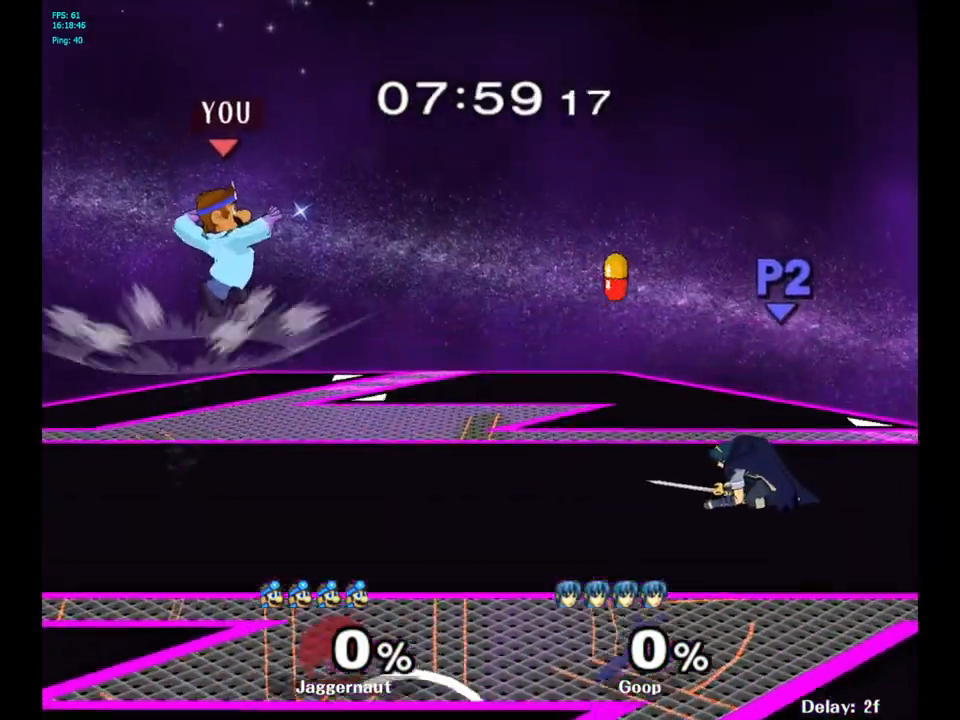
{"buttons": [], "left_stick": "left", "right_stick": "center", "events": [[33, "B", "up"], [200, "R1", "down"], [217, "left_stick", "right"], [367, "left_stick", "up"], [417, "left_stick", "left"], [433, "R1", "up"]]}
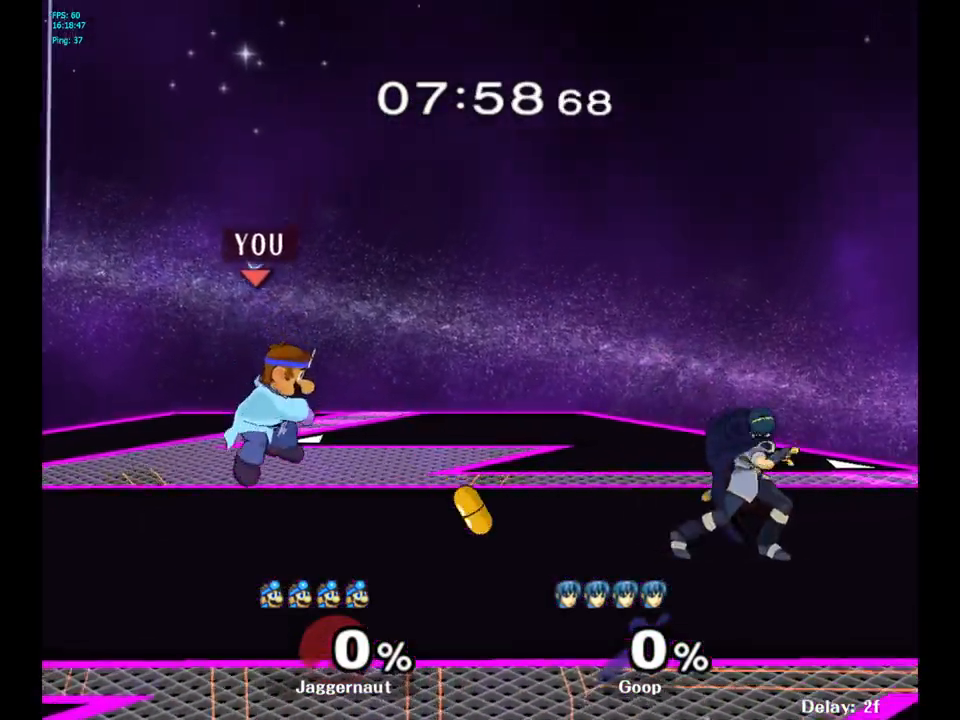
{"buttons": [], "left_stick": "center", "right_stick": "center", "events": [[117, "left_stick", "center"], [333, "Y", "down"], [433, "Y", "up"]]}
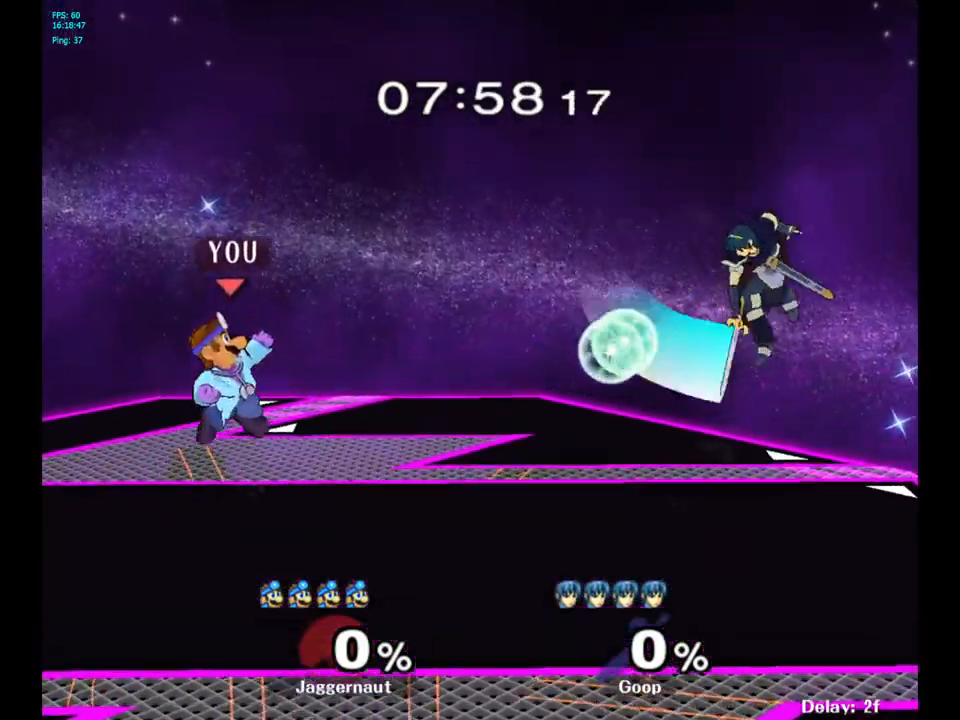
{"buttons": ["R1"], "left_stick": "down-left", "right_stick": "center", "events": [[33, "B", "down"], [150, "B", "up"], [183, "left_stick", "up-right"], [300, "left_stick", "up-left"], [333, "R1", "down"], [467, "left_stick", "down-left"]]}
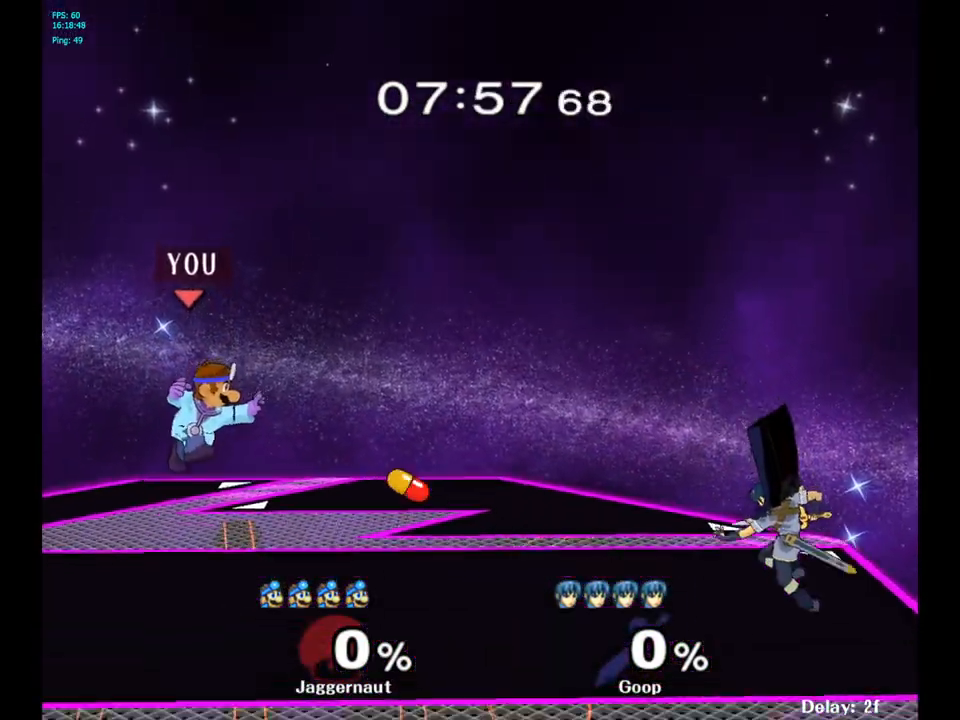
{"buttons": ["Y"], "left_stick": "center", "right_stick": "center", "events": [[100, "R1", "up"], [183, "left_stick", "center"], [450, "Y", "down"]]}
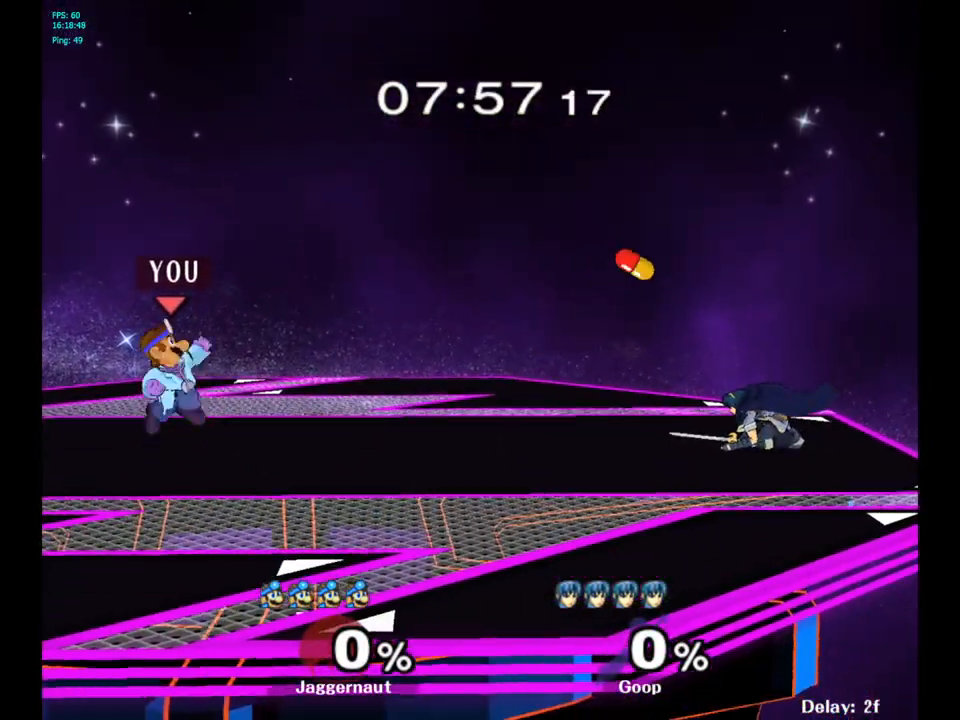
{"buttons": ["B"], "left_stick": "right", "right_stick": "center", "events": [[50, "Y", "up"], [117, "B", "down"], [250, "B", "up"], [250, "left_stick", "right"], [317, "B", "down"], [400, "B", "up"], [467, "B", "down"]]}
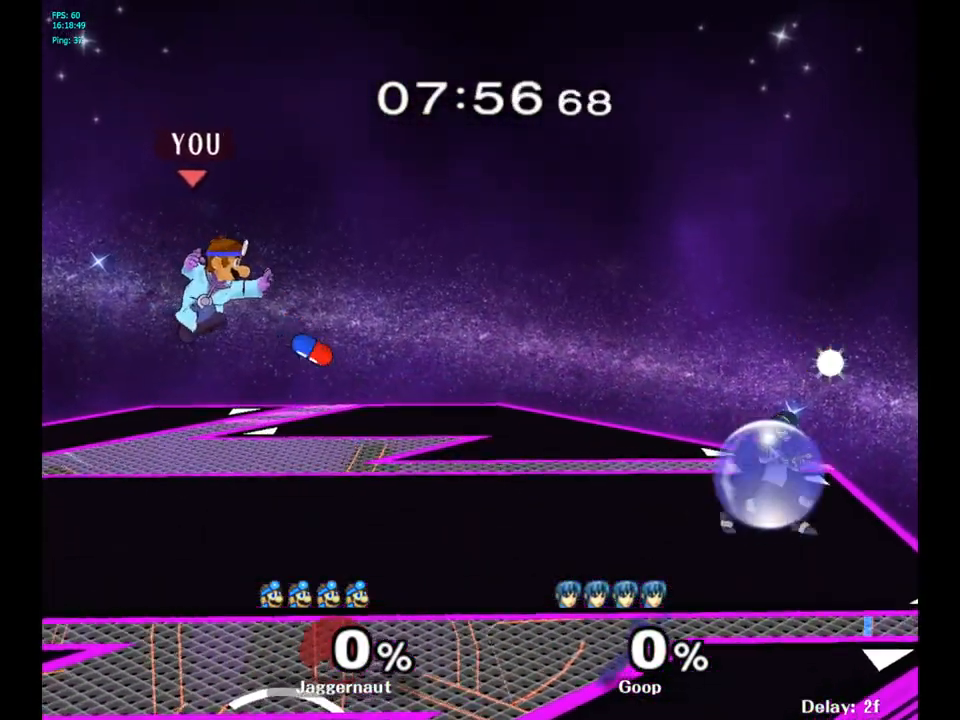
{"buttons": [], "left_stick": "center", "right_stick": "center", "events": [[50, "B", "up"], [117, "left_stick", "center"], [417, "B", "down"], [500, "B", "up"]]}
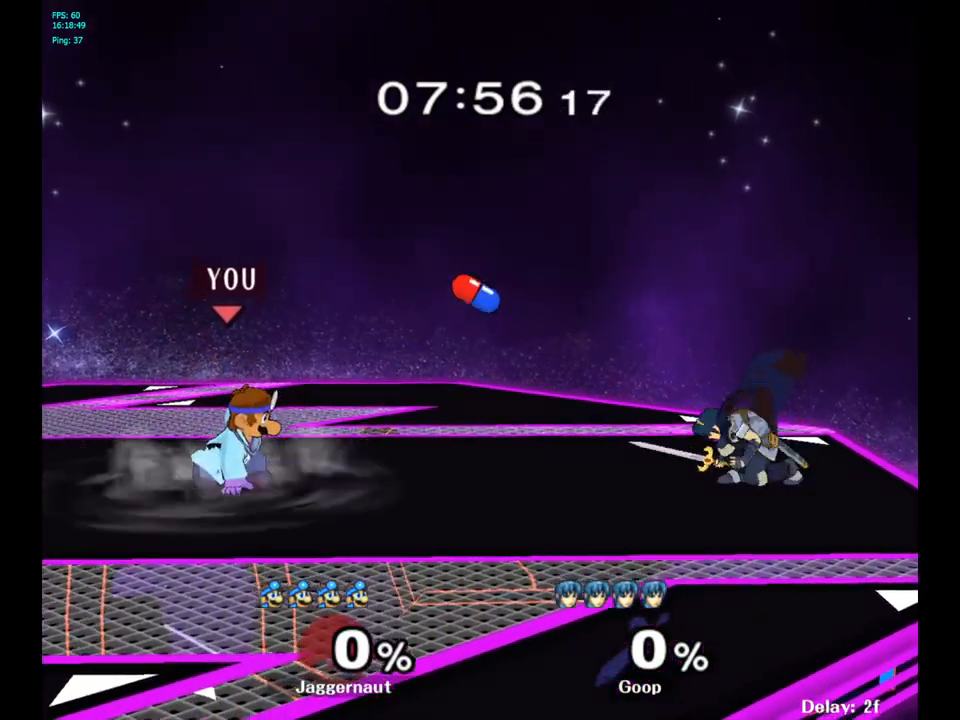
{"buttons": [], "left_stick": "center", "right_stick": "center", "events": [[67, "B", "down"], [133, "B", "up"], [200, "B", "down"], [300, "B", "up"], [367, "B", "down"], [467, "B", "up"]]}
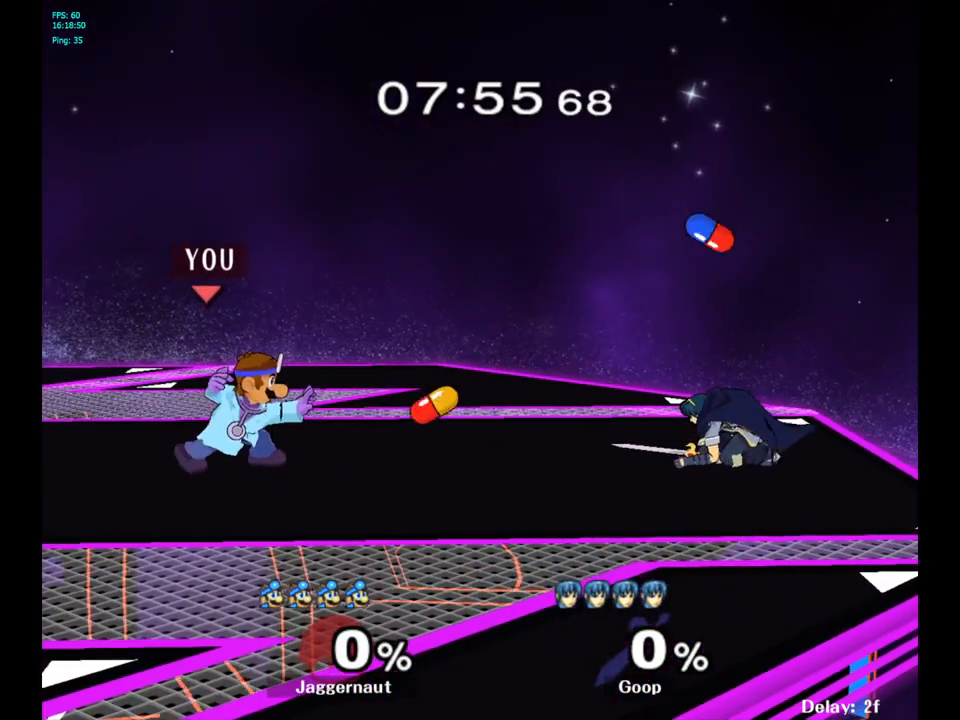
{"buttons": [], "left_stick": "center", "right_stick": "center", "events": [[33, "B", "down"], [133, "B", "up"], [200, "B", "down"], [283, "B", "up"], [367, "B", "down"], [450, "B", "up"]]}
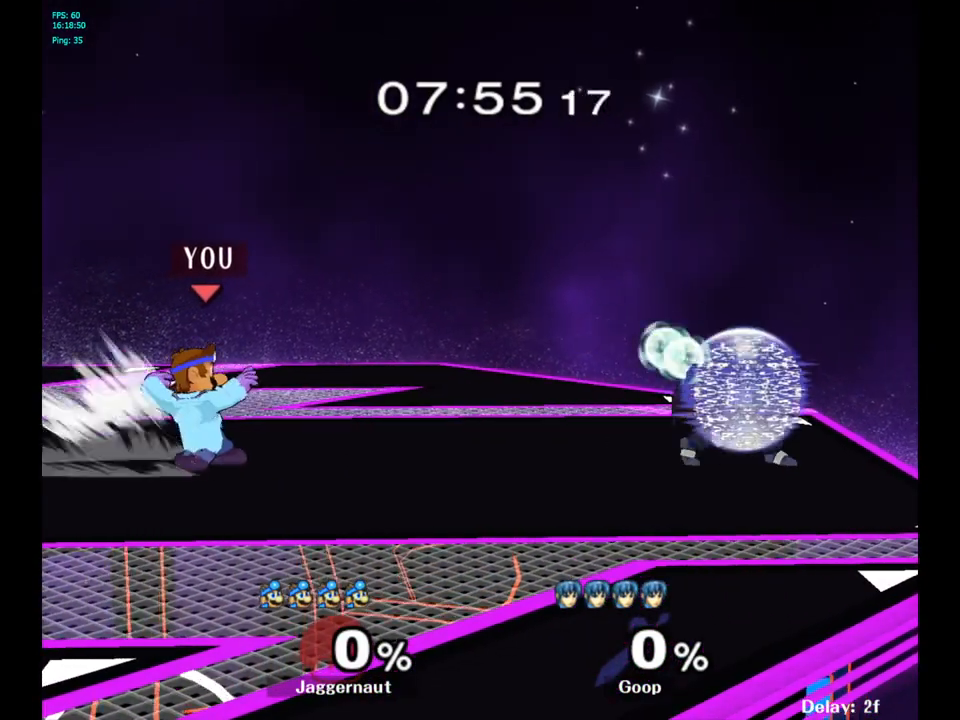
{"buttons": [], "left_stick": "center", "right_stick": "center", "events": [[33, "B", "down"], [133, "B", "up"], [200, "B", "down"], [283, "B", "up"], [383, "B", "down"], [467, "B", "up"]]}
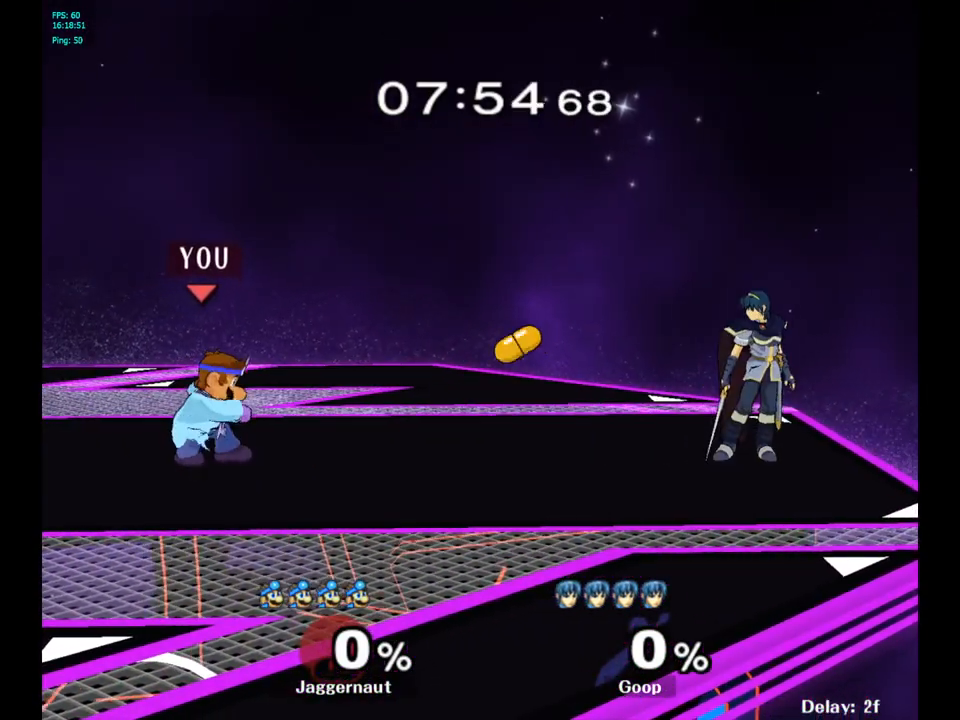
{"buttons": [], "left_stick": "center", "right_stick": "center", "events": [[33, "B", "down"], [117, "B", "up"], [200, "B", "down"], [283, "B", "up"], [367, "B", "down"], [467, "B", "up"]]}
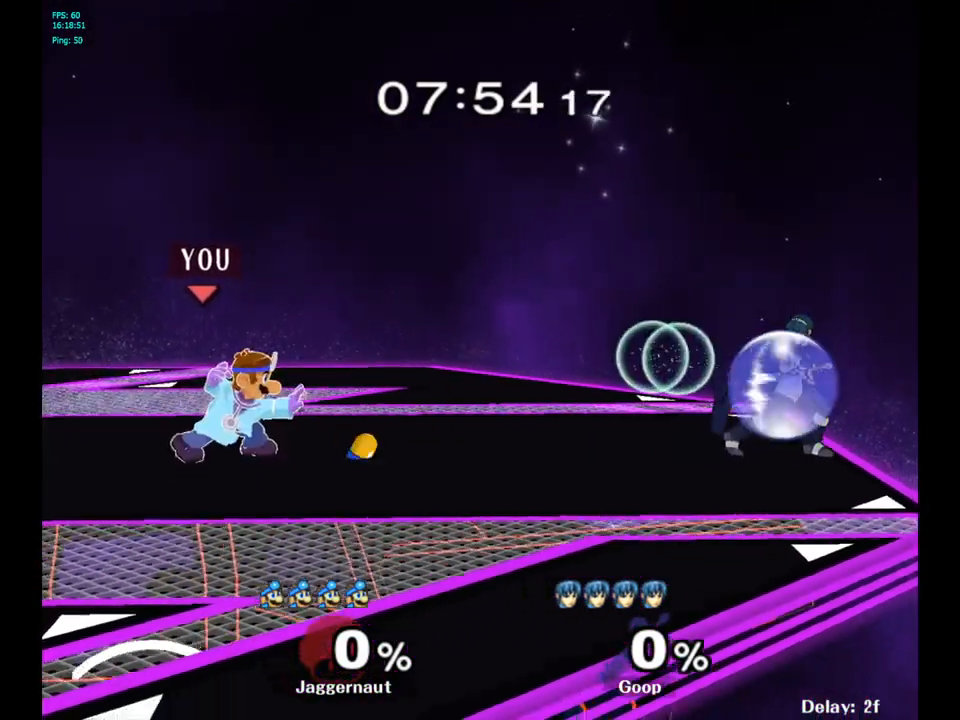
{"buttons": [], "left_stick": "center", "right_stick": "center", "events": [[17, "B", "down"], [117, "B", "up"], [200, "B", "down"], [283, "B", "up"], [367, "B", "down"], [467, "B", "up"]]}
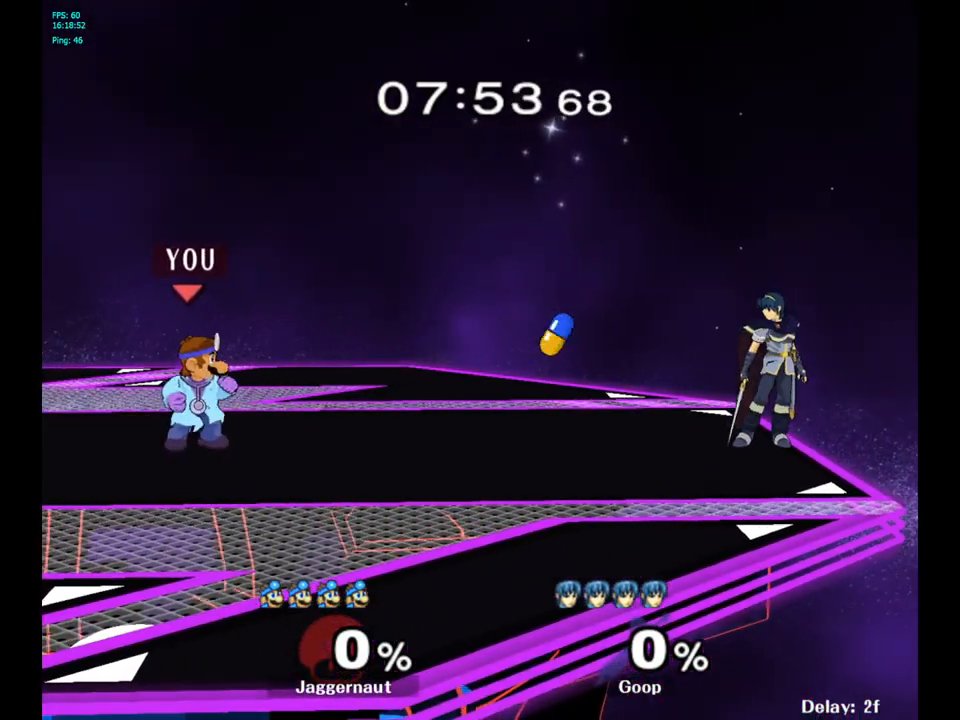
{"buttons": [], "left_stick": "center", "right_stick": "center", "events": [[33, "B", "down"], [133, "B", "up"], [183, "B", "down"], [283, "B", "up"]]}
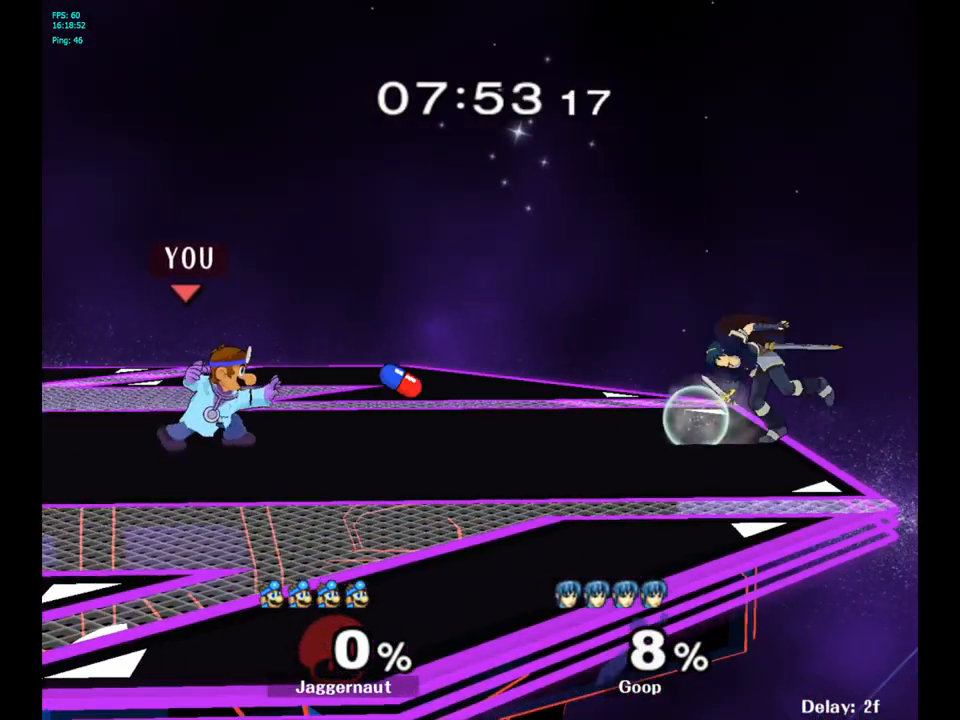
{"buttons": ["B"], "left_stick": "center", "right_stick": "center", "events": [[267, "left_stick", "right"], [317, "Y", "down"], [350, "Y", "up"], [350, "left_stick", "center"], [433, "B", "down"]]}
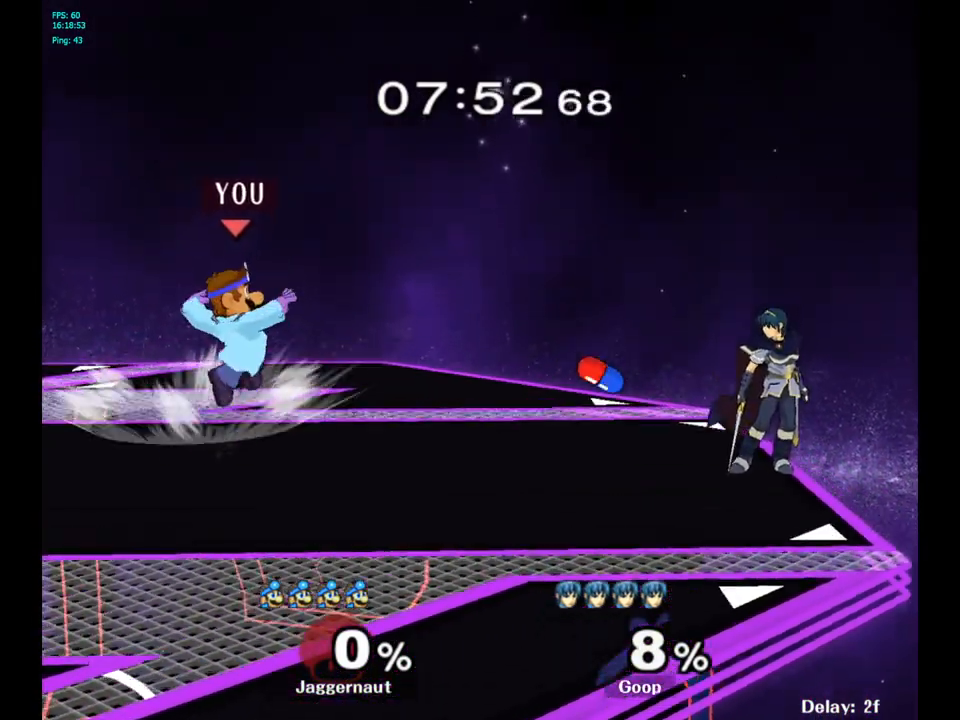
{"buttons": [], "left_stick": "center", "right_stick": "center", "events": [[17, "B", "up"], [100, "left_stick", "left"], [150, "R1", "down"], [233, "left_stick", "center"], [367, "R1", "up"]]}
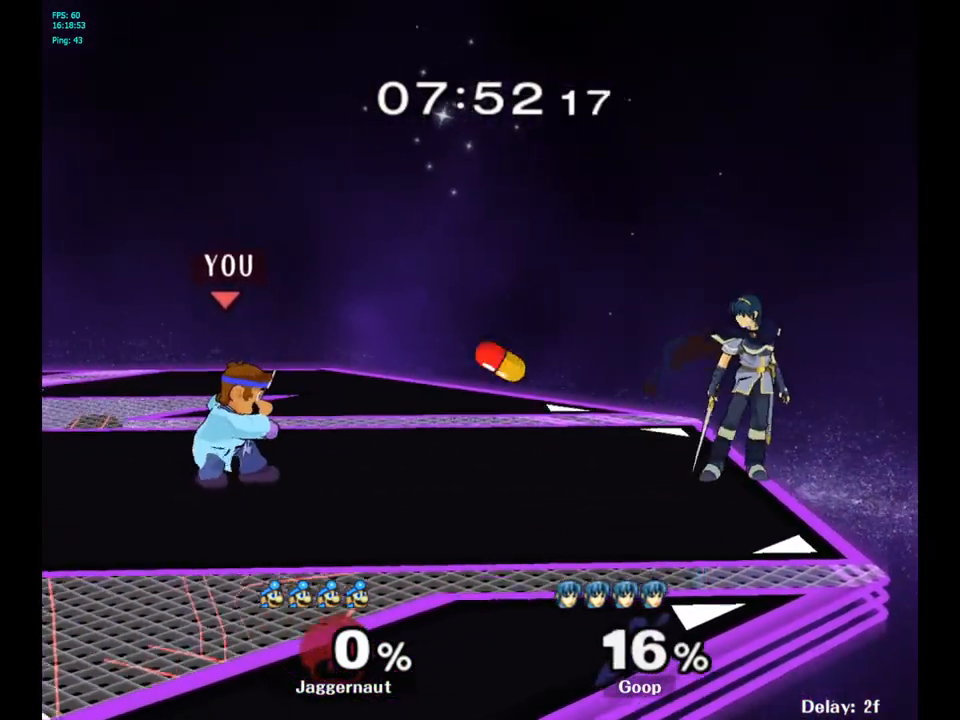
{"buttons": ["B"], "left_stick": "center", "right_stick": "center", "events": [[150, "B", "down"], [250, "B", "up"], [300, "B", "down"], [400, "B", "up"], [467, "B", "down"]]}
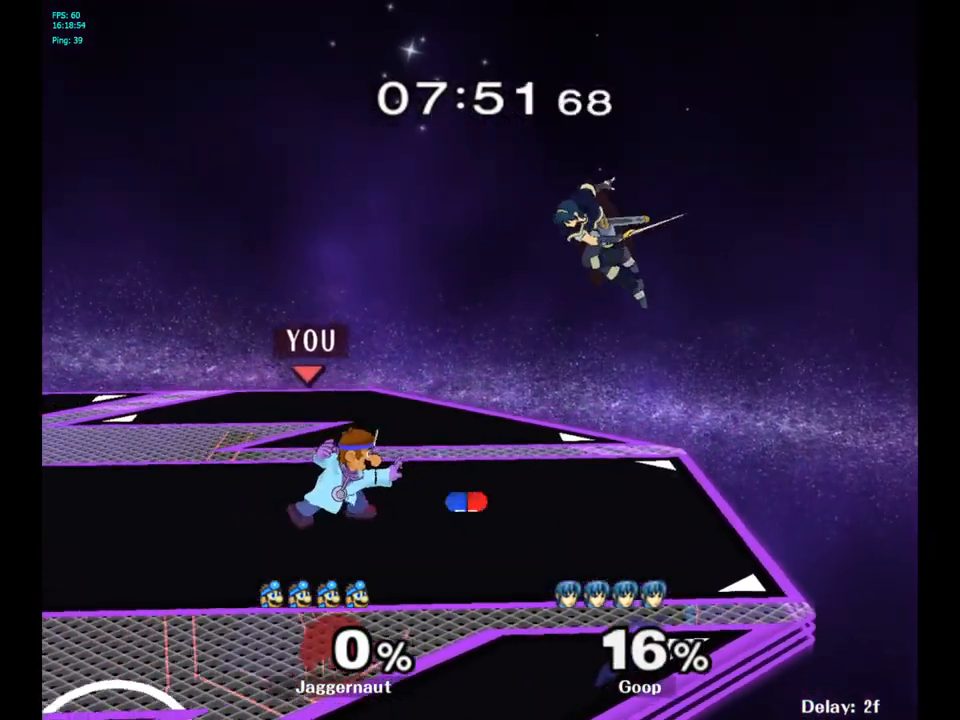
{"buttons": ["R1"], "left_stick": "center", "right_stick": "center", "events": [[83, "B", "up"], [133, "B", "down"], [217, "B", "up"], [400, "R1", "down"]]}
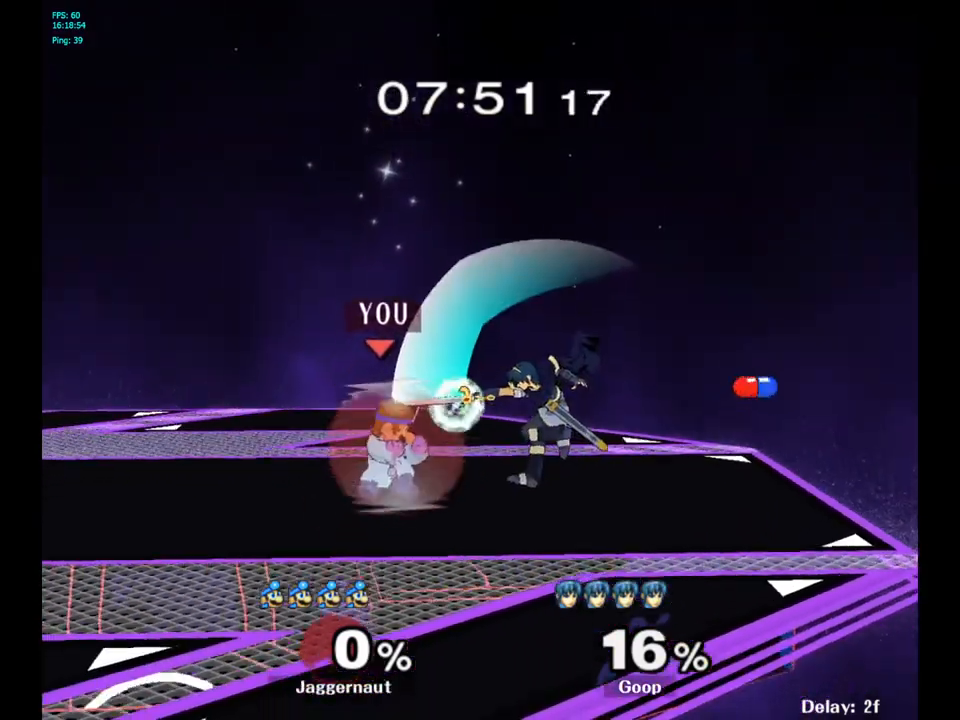
{"buttons": ["R1"], "left_stick": "center", "right_stick": "center", "events": [[283, "left_stick", "right"], [483, "left_stick", "center"]]}
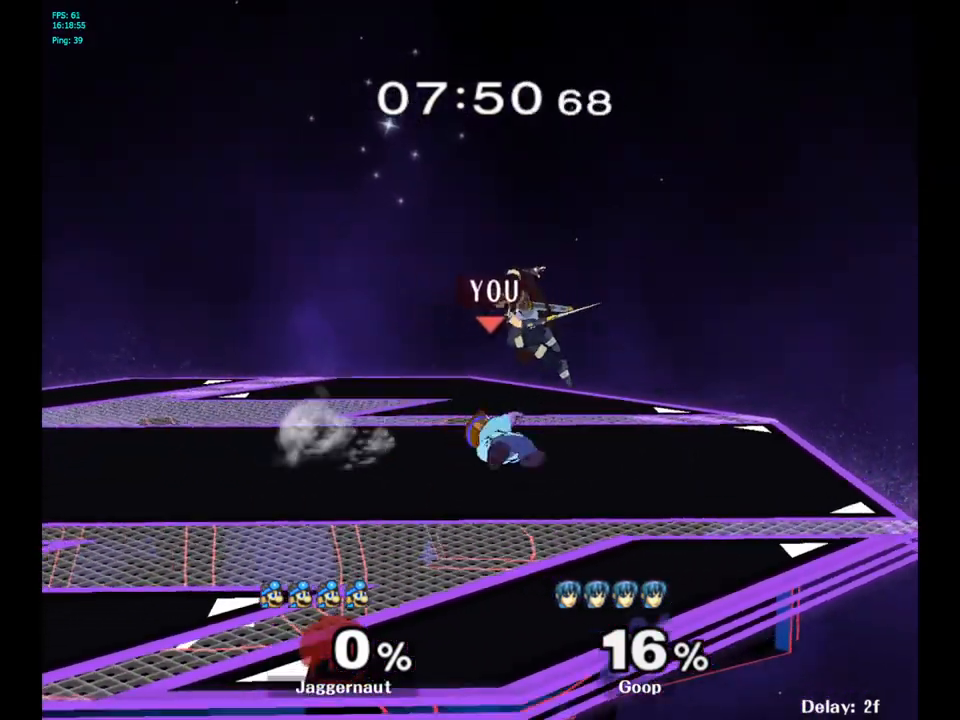
{"buttons": [], "left_stick": "center", "right_stick": "center", "events": [[100, "R1", "up"], [317, "A", "down"], [433, "A", "up"]]}
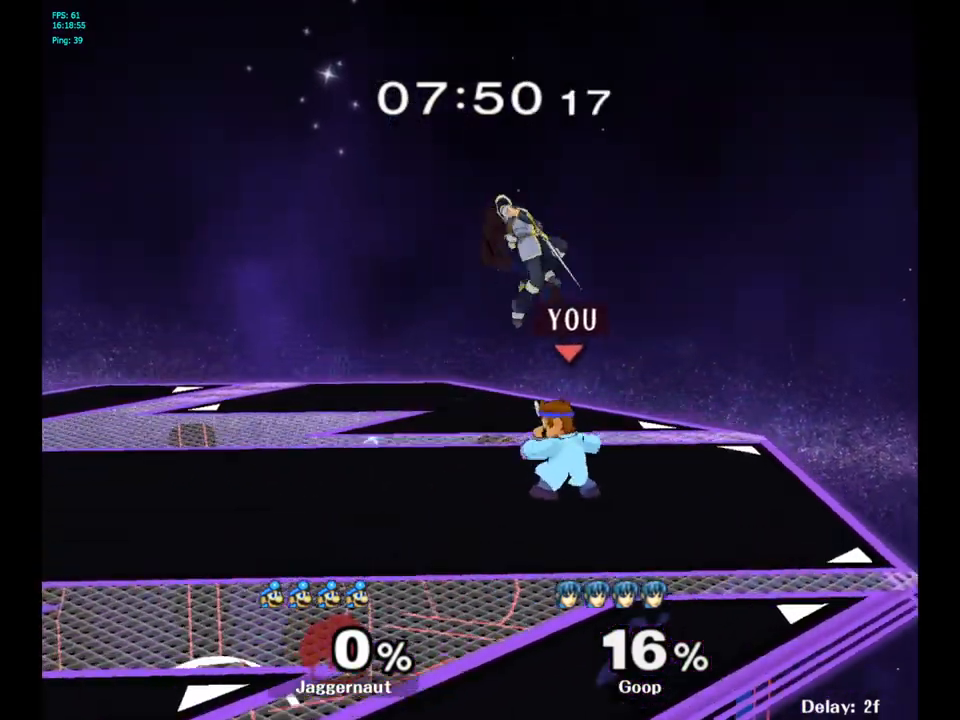
{"buttons": [], "left_stick": "up", "right_stick": "center", "events": [[250, "left_stick", "up"], [283, "A", "down"], [400, "A", "up"]]}